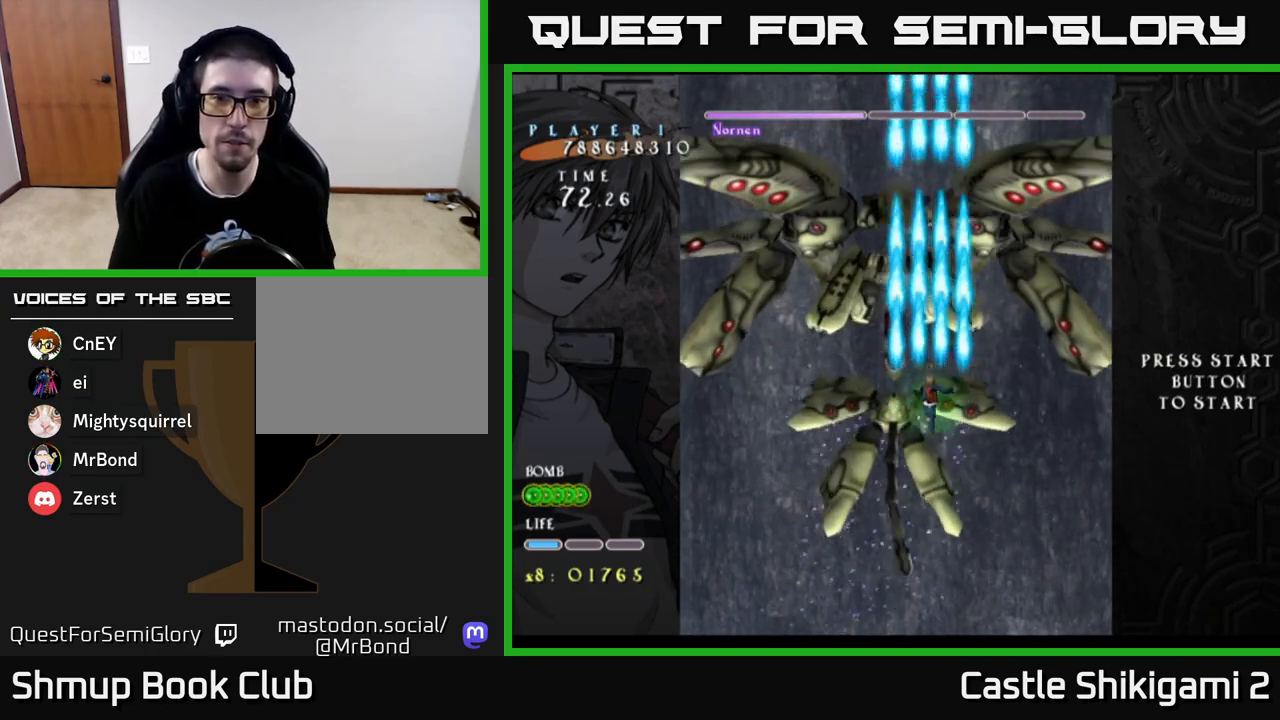
Gameplay with a controller (Xbox layout); each line is a JSON object with the inputs held at the frame after it. "events" lists button and stick changes between this image and that frame as [ms after this image, input, new state], when the widget could be followed in between.
{"buttons": ["B", "DPAD_DOWN"], "left_stick": "center", "right_stick": "center", "events": [[367, "DPAD_DOWN", "down"]]}
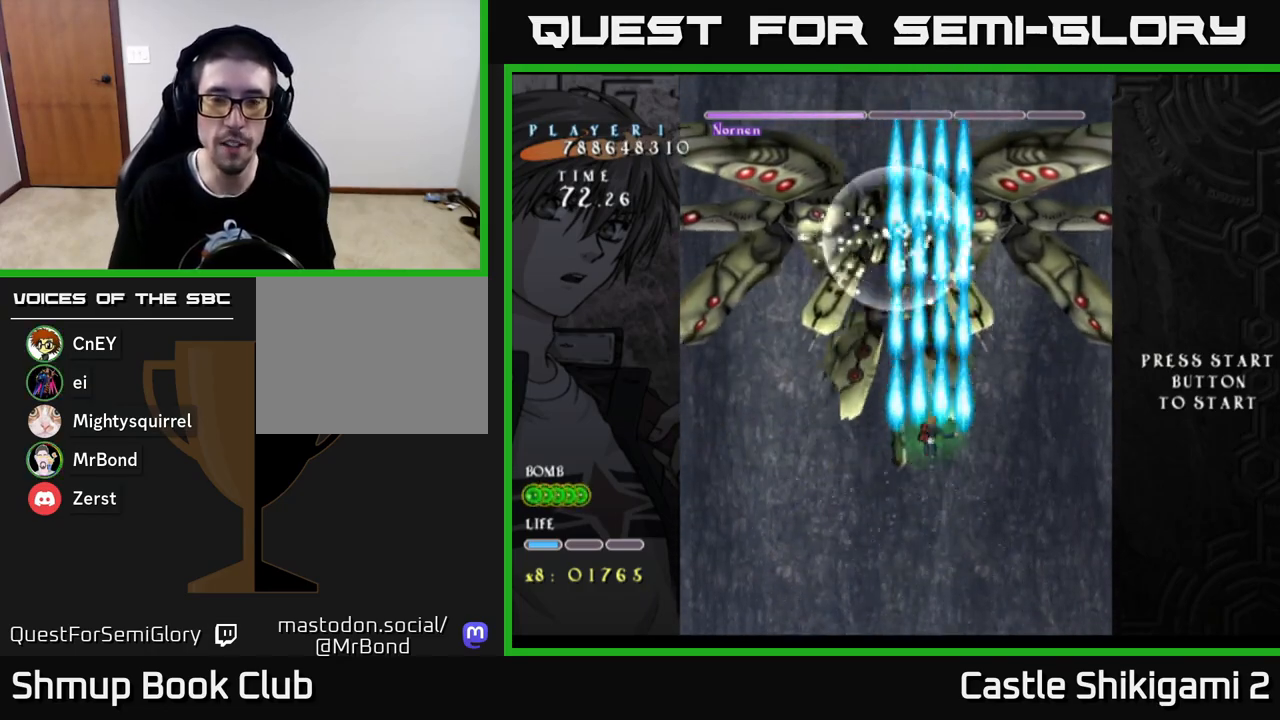
{"buttons": ["B"], "left_stick": "center", "right_stick": "center", "events": [[33, "DPAD_DOWN", "up"], [33, "DPAD_LEFT", "down"], [133, "DPAD_LEFT", "up"]]}
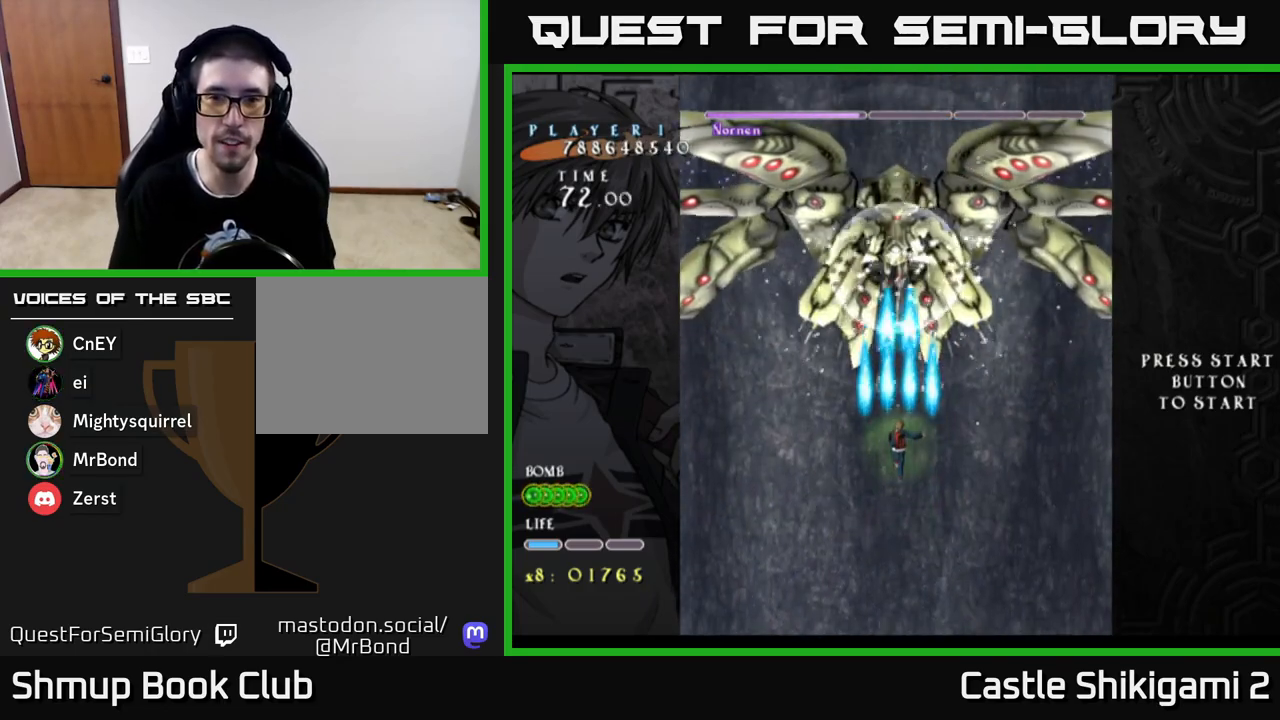
{"buttons": ["B"], "left_stick": "center", "right_stick": "center", "events": [[50, "DPAD_UP", "down"], [150, "DPAD_UP", "up"]]}
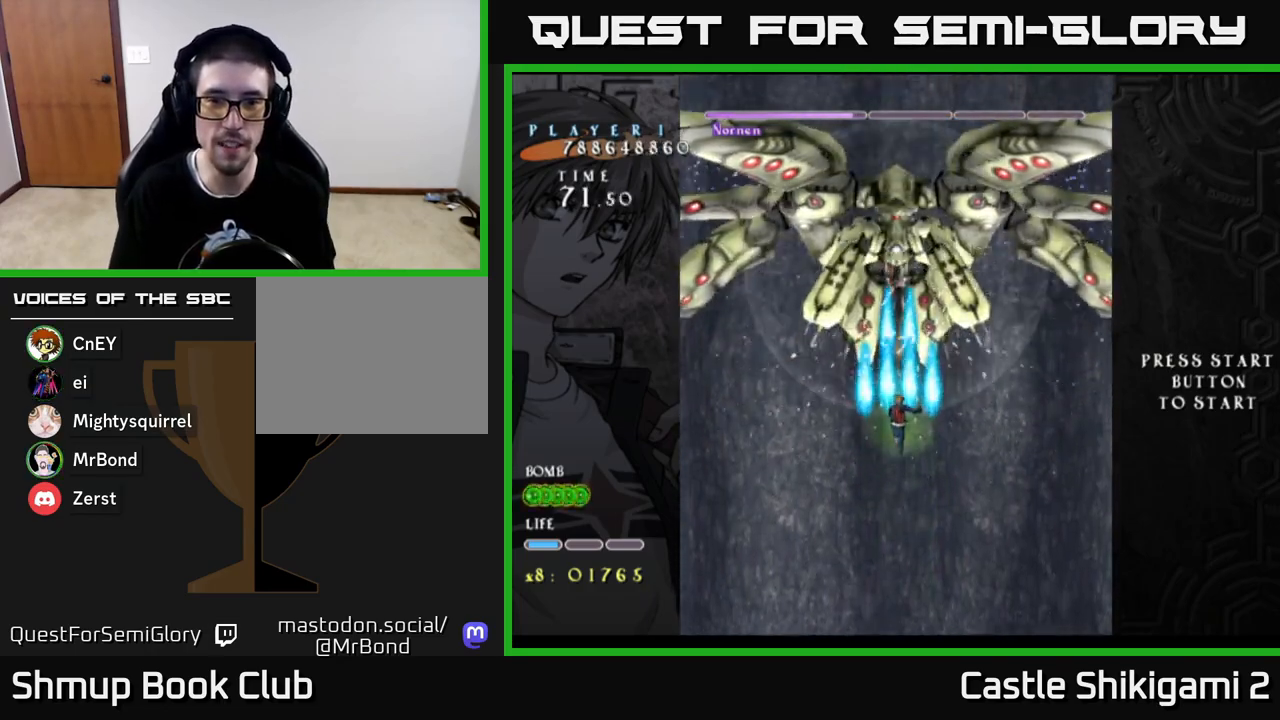
{"buttons": ["B"], "left_stick": "center", "right_stick": "center", "events": []}
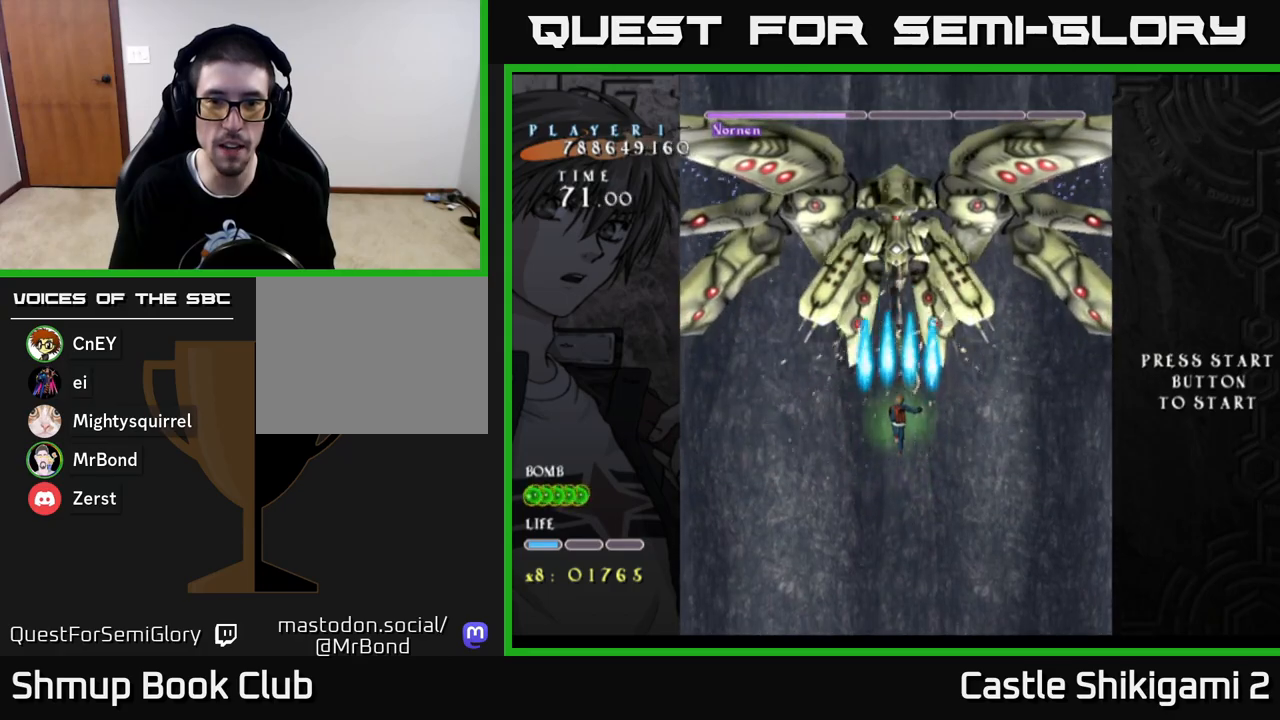
{"buttons": ["B"], "left_stick": "center", "right_stick": "center", "events": []}
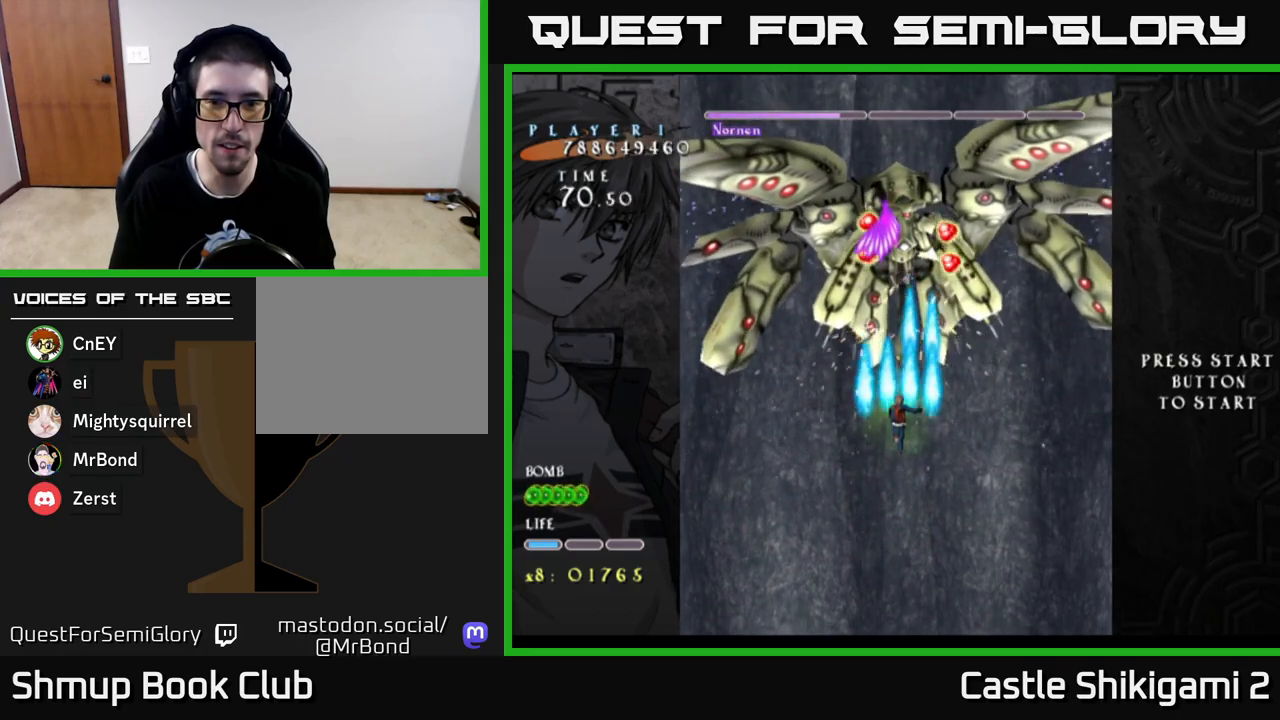
{"buttons": ["B"], "left_stick": "center", "right_stick": "center", "events": []}
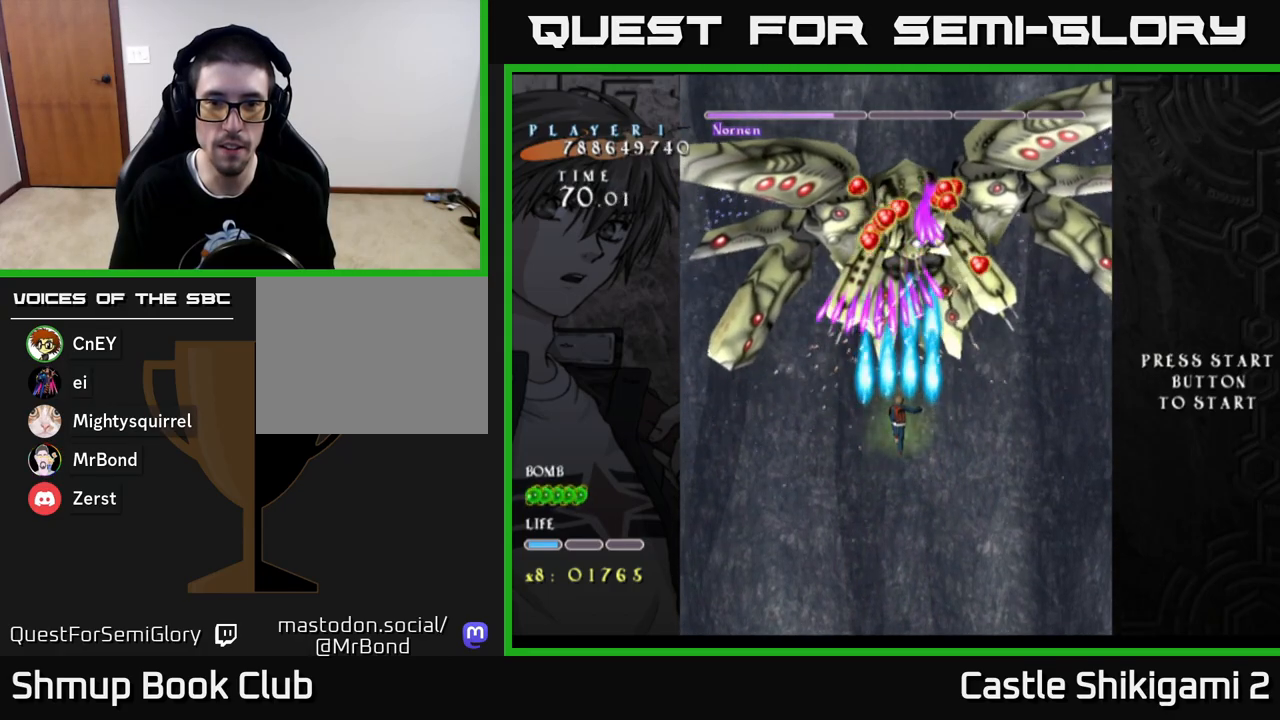
{"buttons": ["B"], "left_stick": "center", "right_stick": "center", "events": [[317, "DPAD_DOWN", "down"], [467, "DPAD_DOWN", "up"]]}
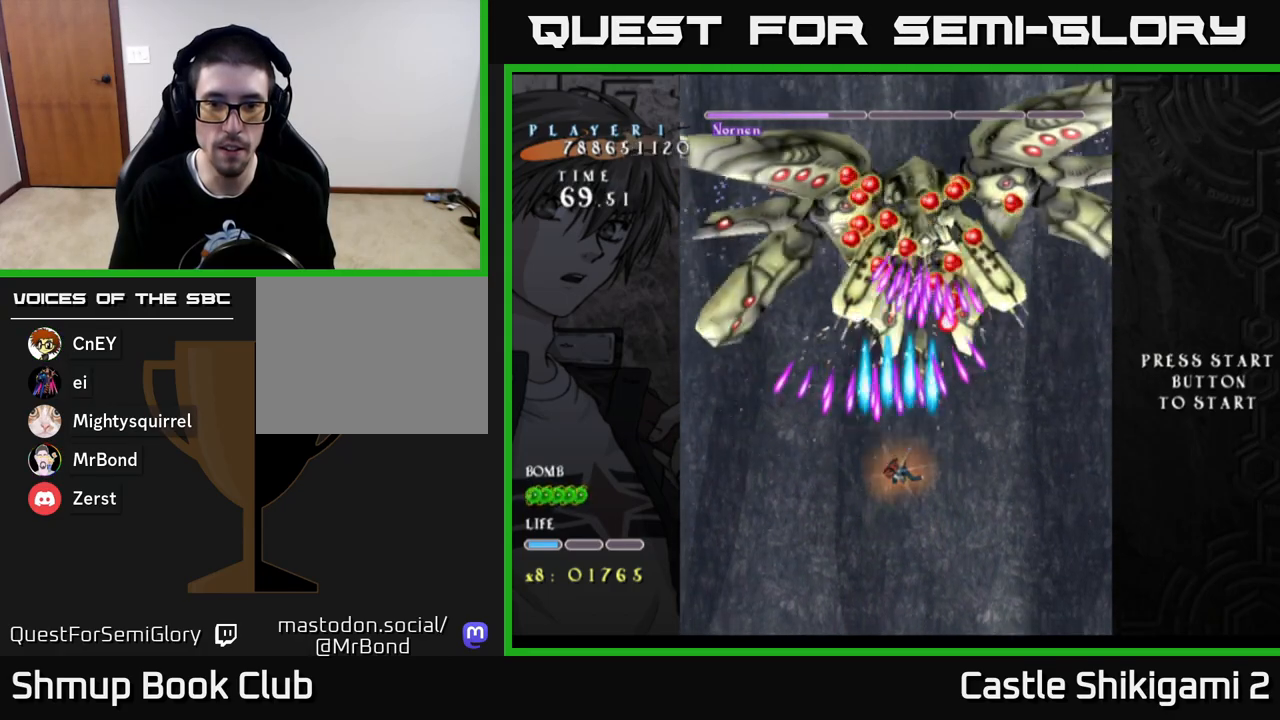
{"buttons": ["B"], "left_stick": "center", "right_stick": "center", "events": [[267, "DPAD_DOWN", "down"], [417, "DPAD_DOWN", "up"]]}
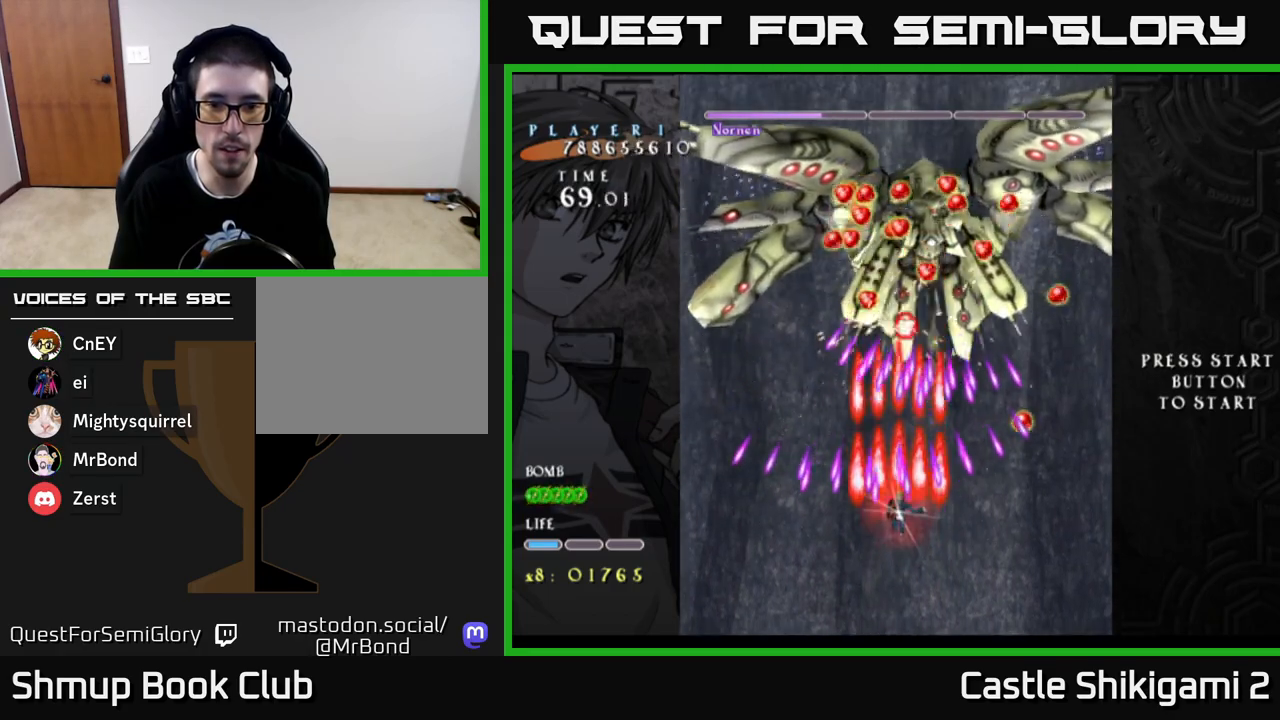
{"buttons": ["B"], "left_stick": "center", "right_stick": "center", "events": [[67, "DPAD_DOWN", "down"], [183, "DPAD_DOWN", "up"], [367, "DPAD_LEFT", "down"], [433, "DPAD_LEFT", "up"]]}
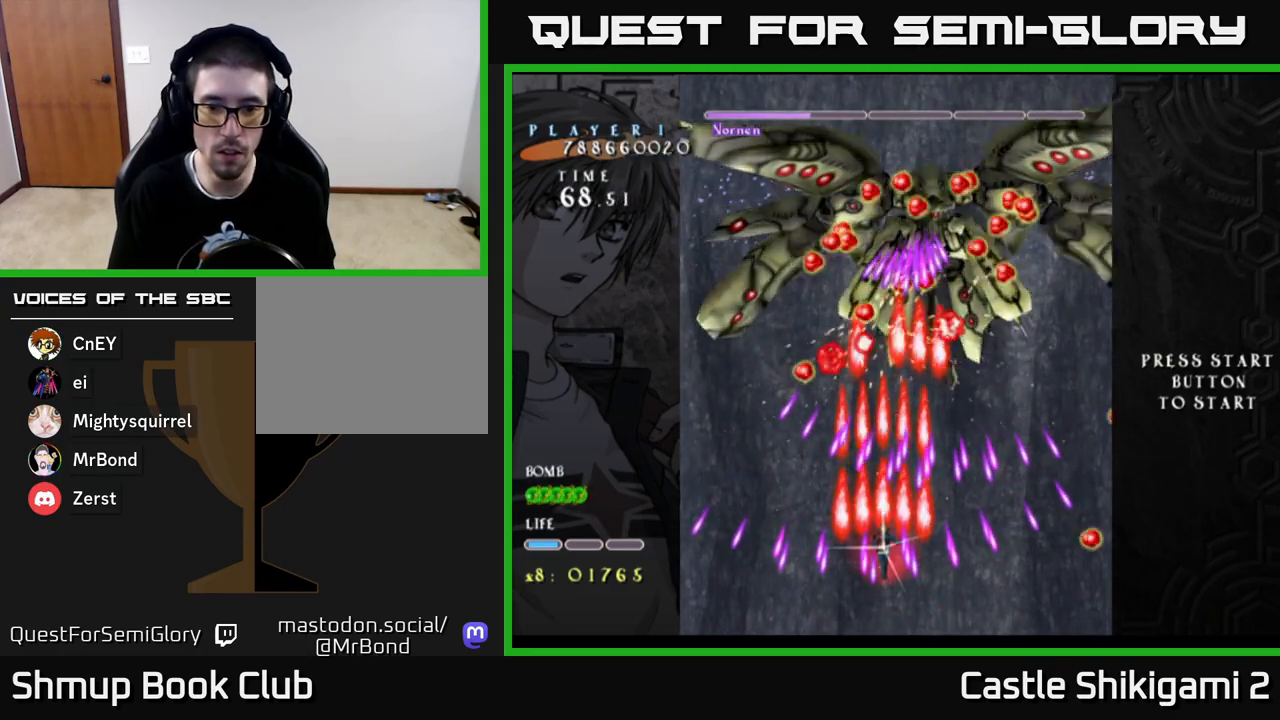
{"buttons": ["B"], "left_stick": "center", "right_stick": "center", "events": [[300, "DPAD_RIGHT", "down"], [400, "DPAD_RIGHT", "up"]]}
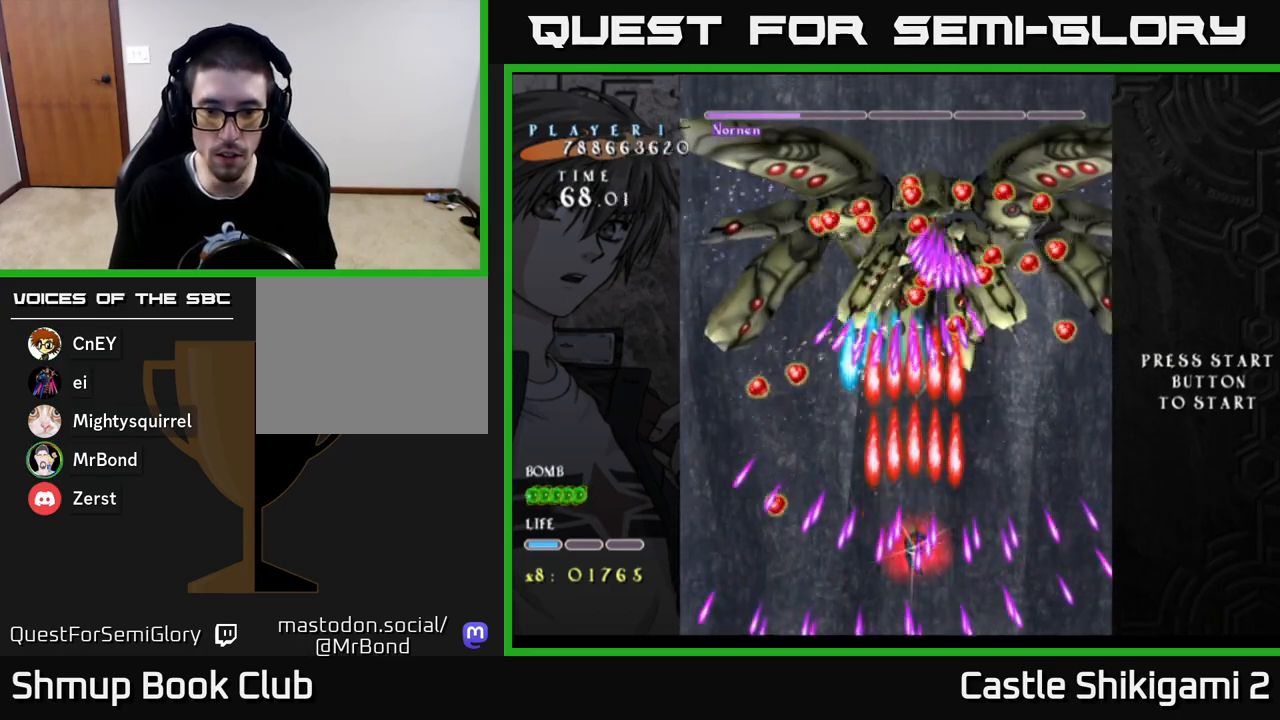
{"buttons": ["B"], "left_stick": "center", "right_stick": "center", "events": [[350, "DPAD_DOWN", "down"], [500, "DPAD_DOWN", "up"]]}
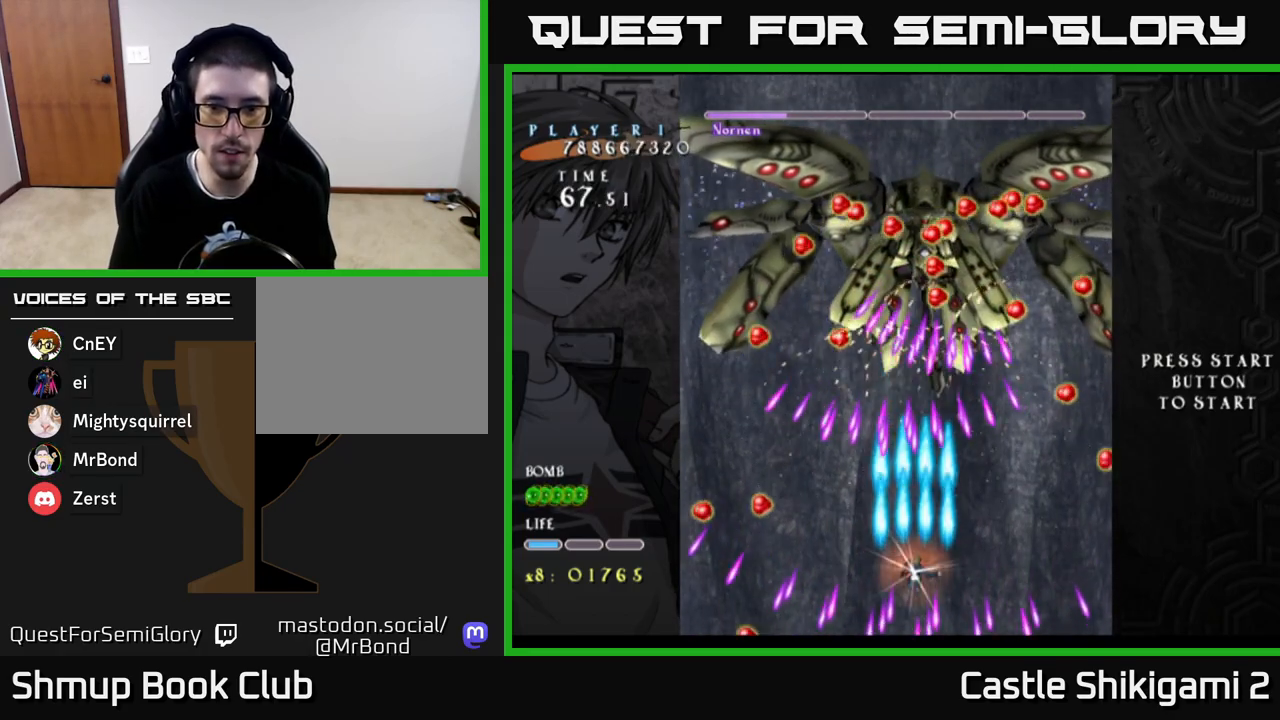
{"buttons": ["B"], "left_stick": "center", "right_stick": "center", "events": [[150, "DPAD_RIGHT", "down"], [233, "DPAD_RIGHT", "up"]]}
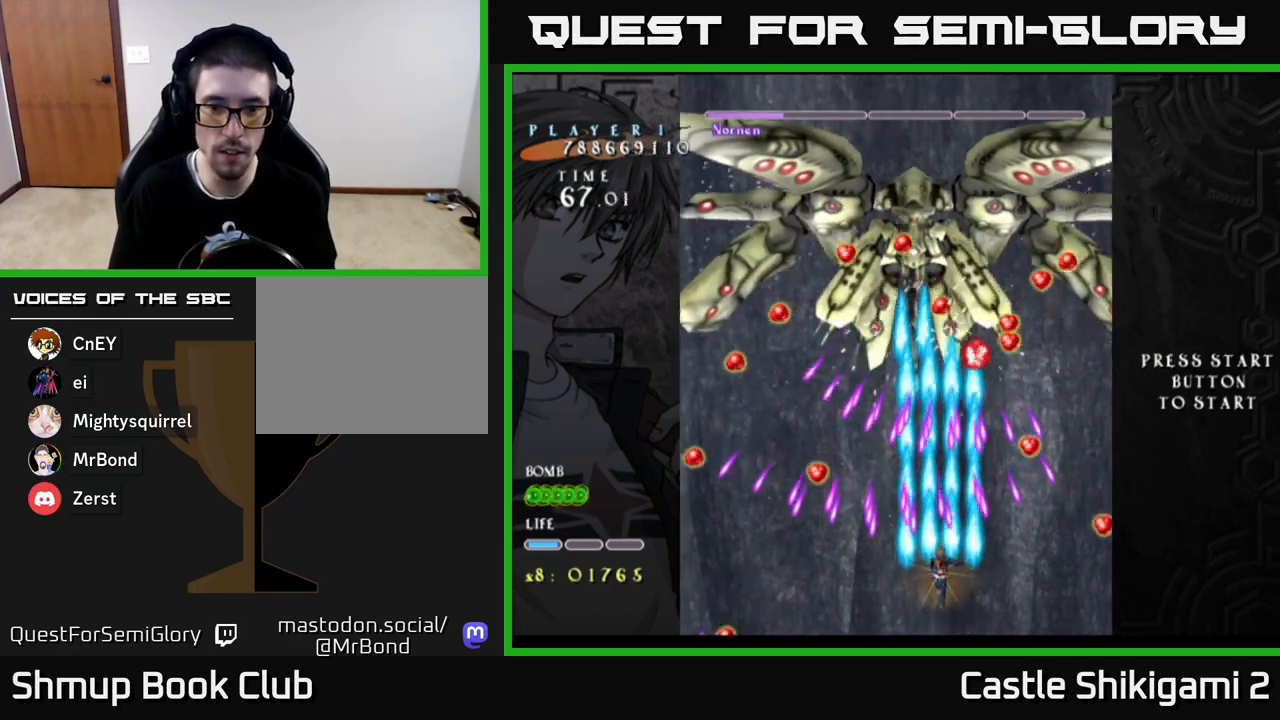
{"buttons": ["B"], "left_stick": "center", "right_stick": "center", "events": [[267, "DPAD_LEFT", "down"], [317, "DPAD_LEFT", "up"]]}
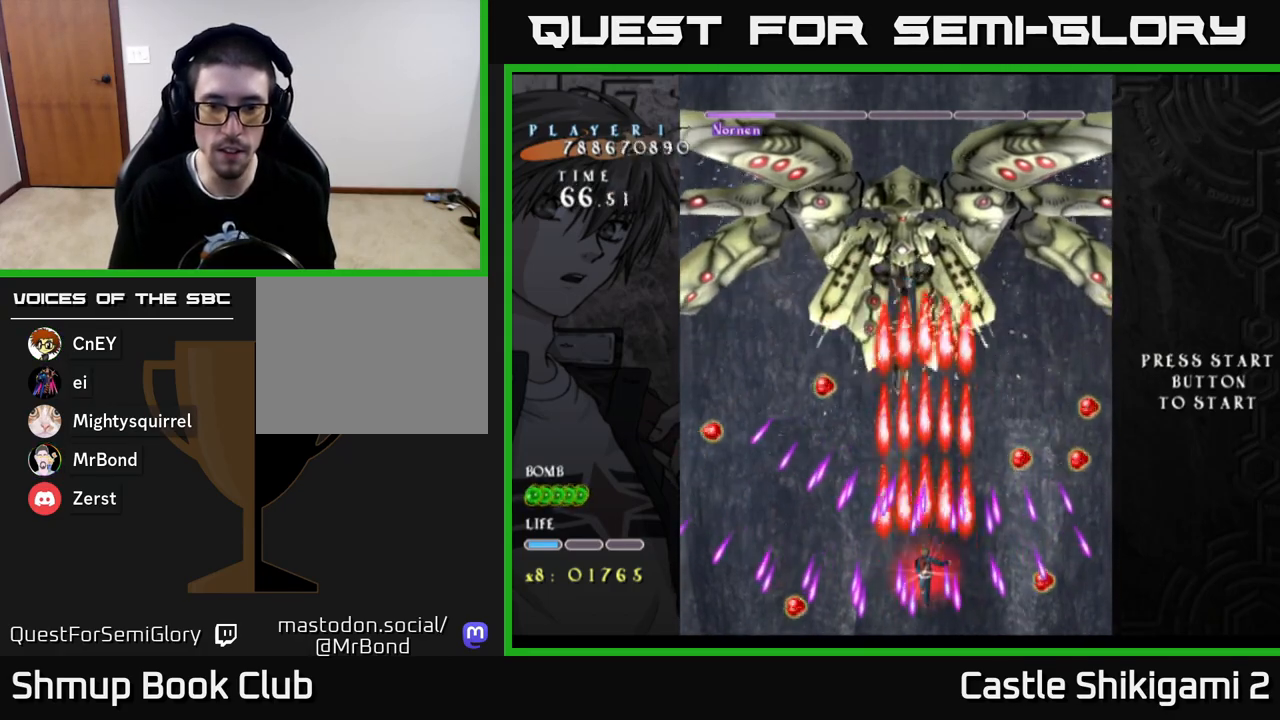
{"buttons": ["B"], "left_stick": "center", "right_stick": "center", "events": [[167, "DPAD_RIGHT", "down"], [200, "DPAD_RIGHT", "up"]]}
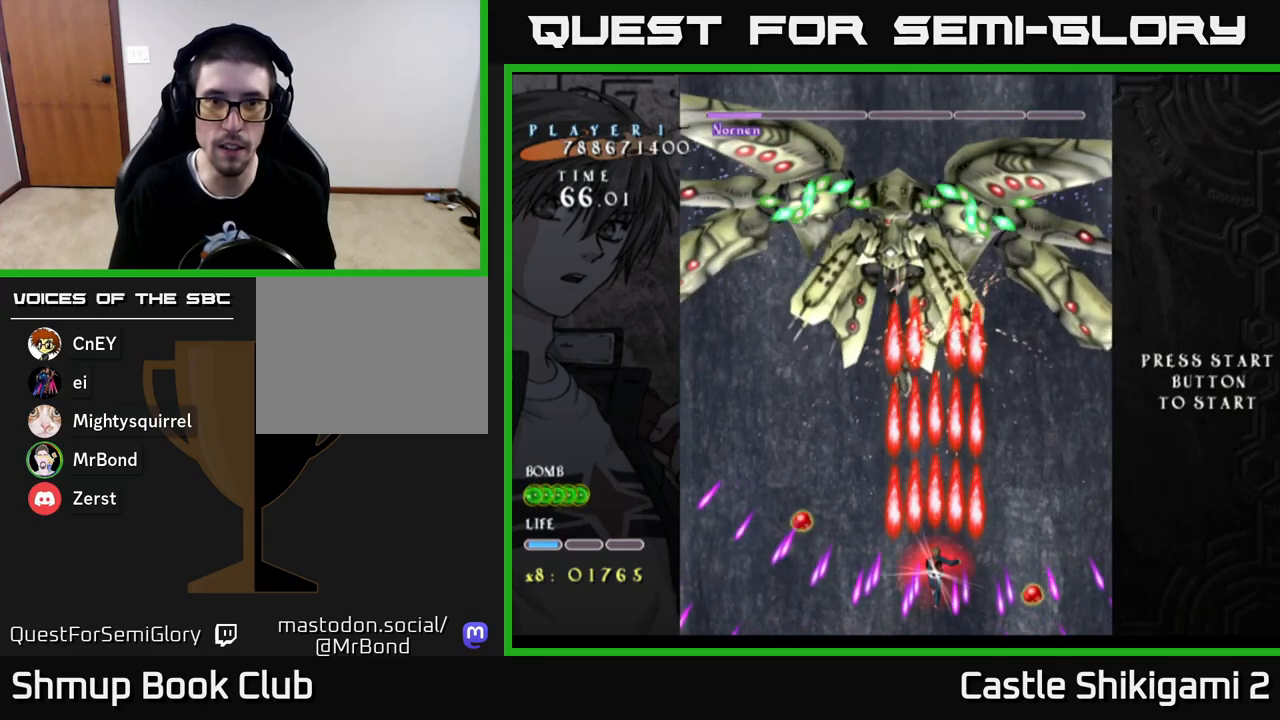
{"buttons": ["B", "DPAD_UP"], "left_stick": "center", "right_stick": "center", "events": [[117, "DPAD_LEFT", "down"], [117, "DPAD_UP", "down"], [367, "DPAD_LEFT", "up"]]}
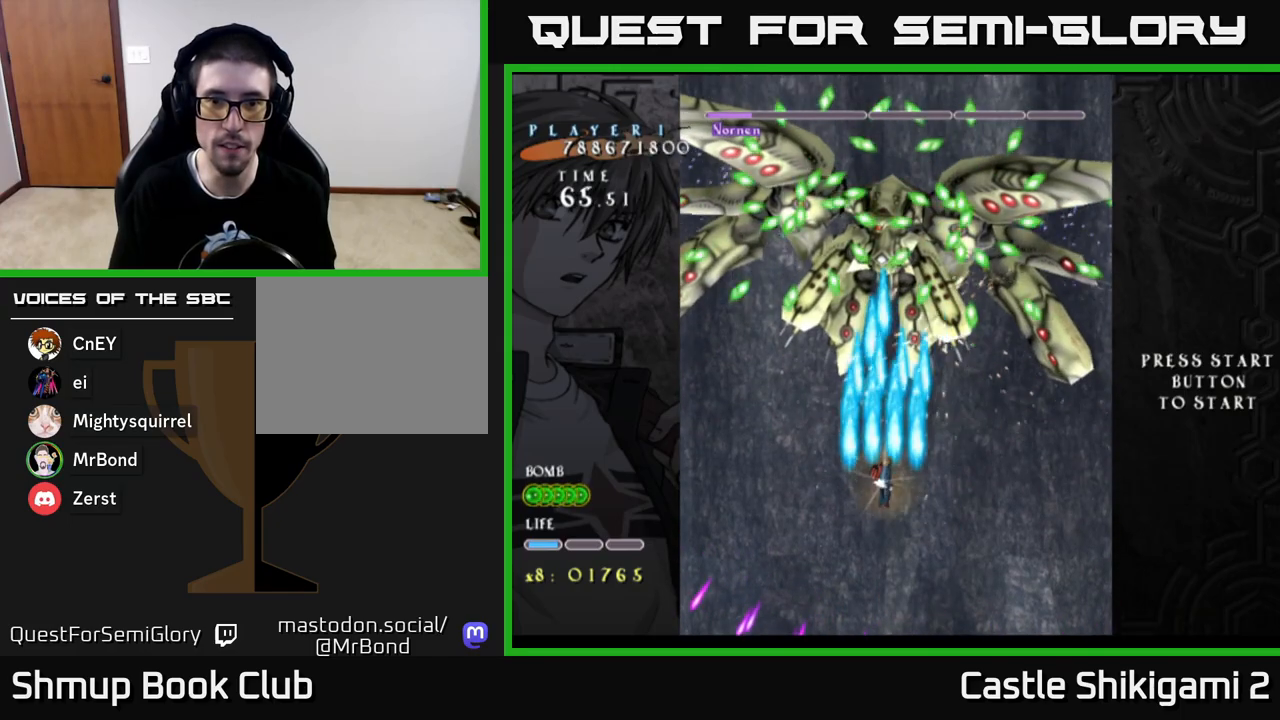
{"buttons": ["B"], "left_stick": "center", "right_stick": "center", "events": [[200, "DPAD_UP", "up"], [417, "DPAD_DOWN", "down"], [500, "DPAD_DOWN", "up"]]}
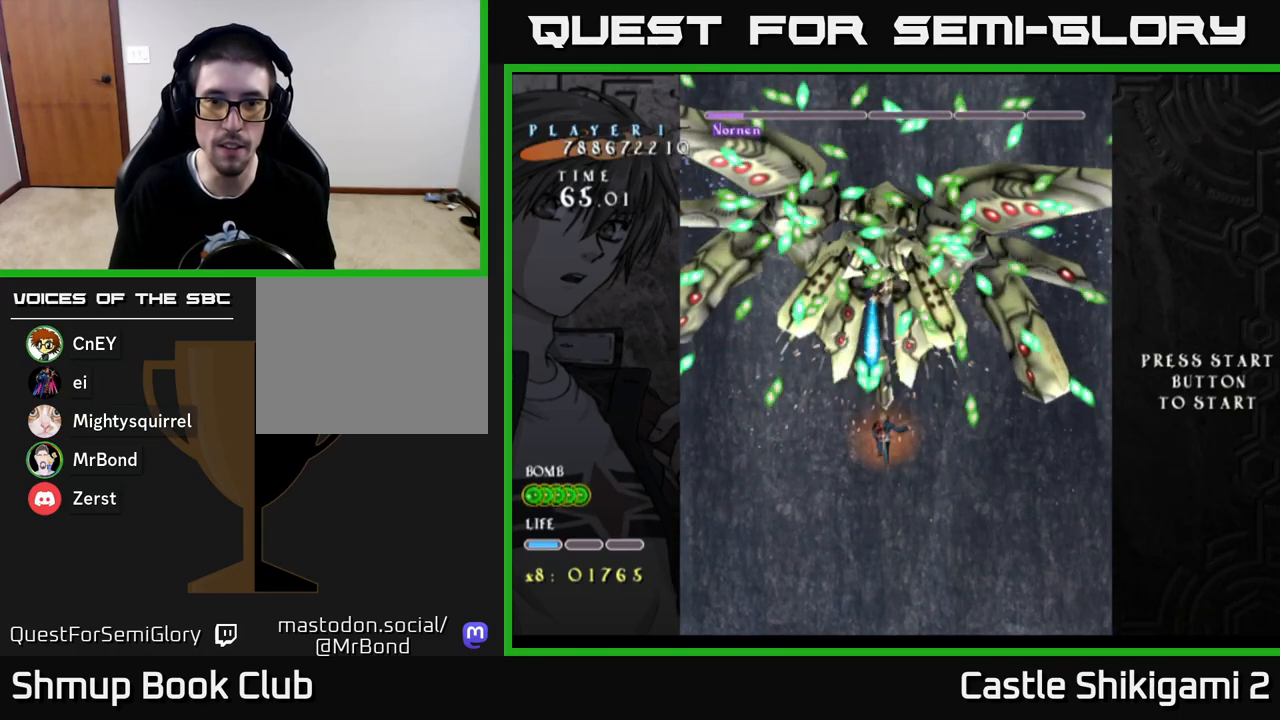
{"buttons": ["B"], "left_stick": "center", "right_stick": "center", "events": [[117, "DPAD_DOWN", "down"], [217, "DPAD_DOWN", "up"], [350, "DPAD_DOWN", "down"], [483, "DPAD_DOWN", "up"]]}
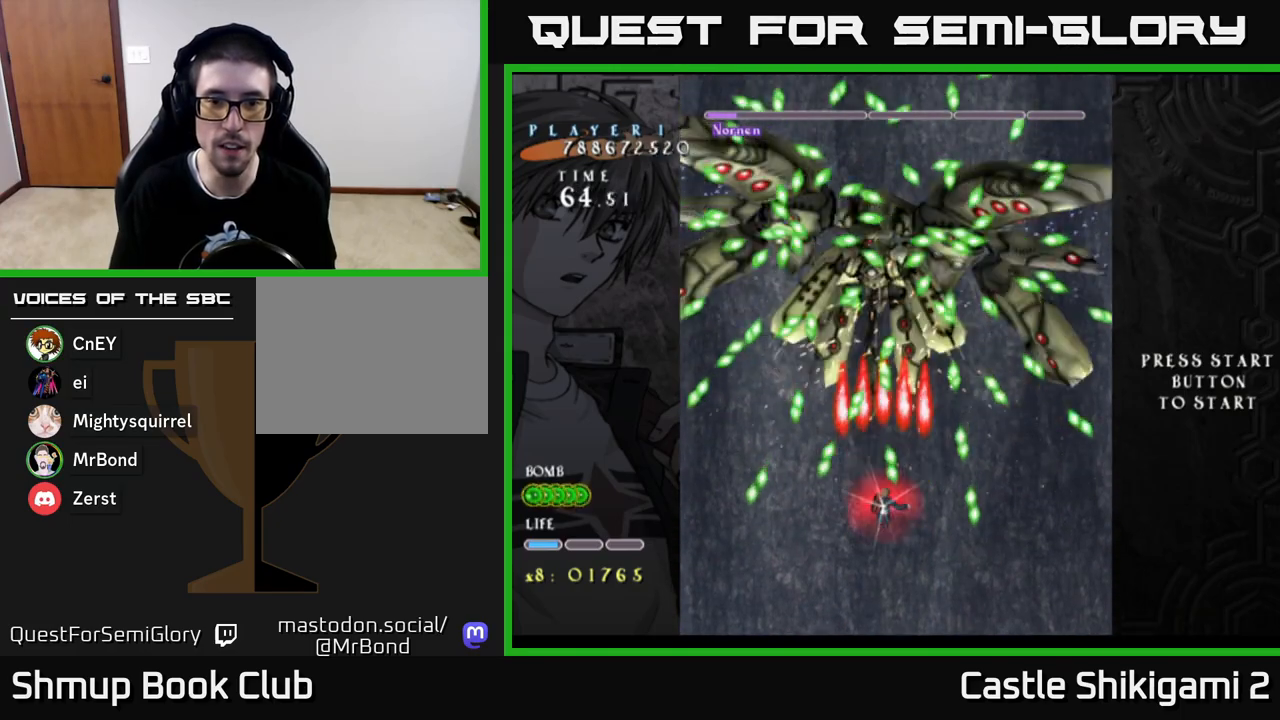
{"buttons": ["X"], "left_stick": "center", "right_stick": "center", "events": [[183, "X", "down"], [200, "DPAD_DOWN", "down"], [233, "B", "up"], [283, "DPAD_DOWN", "up"]]}
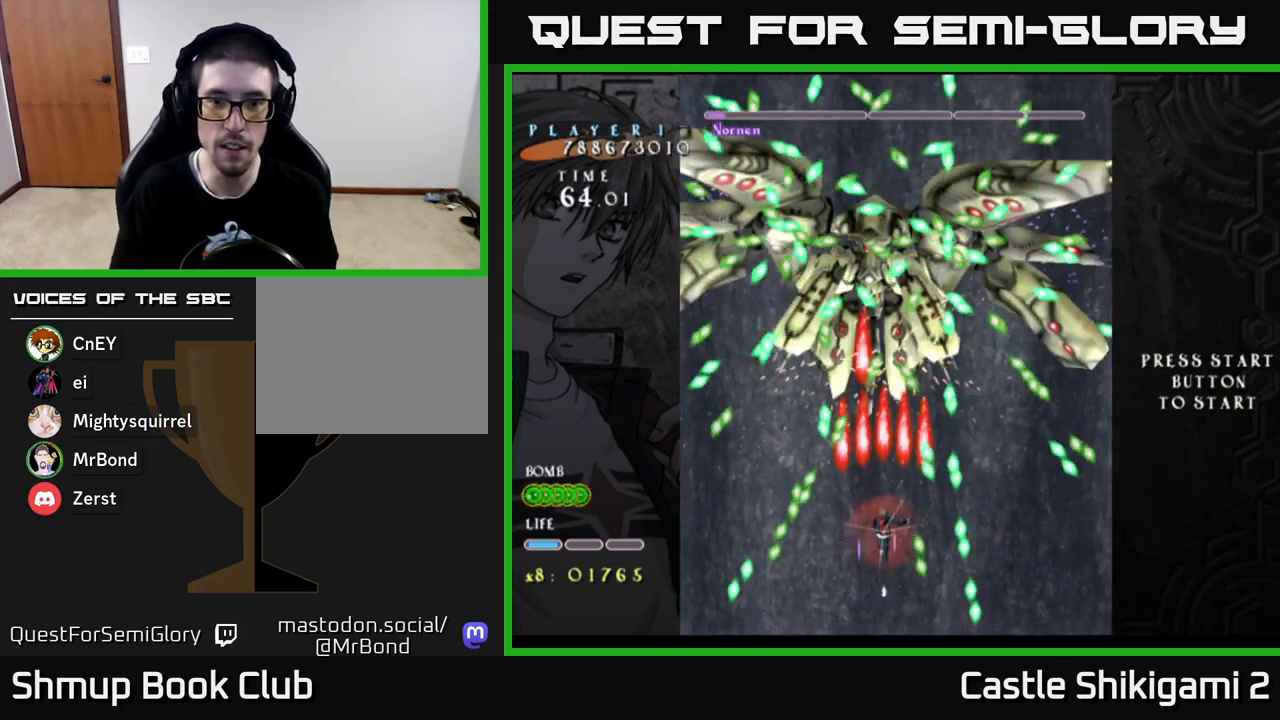
{"buttons": ["X", "DPAD_UP"], "left_stick": "center", "right_stick": "center", "events": [[133, "DPAD_DOWN", "down"], [267, "DPAD_DOWN", "up"], [400, "DPAD_UP", "down"]]}
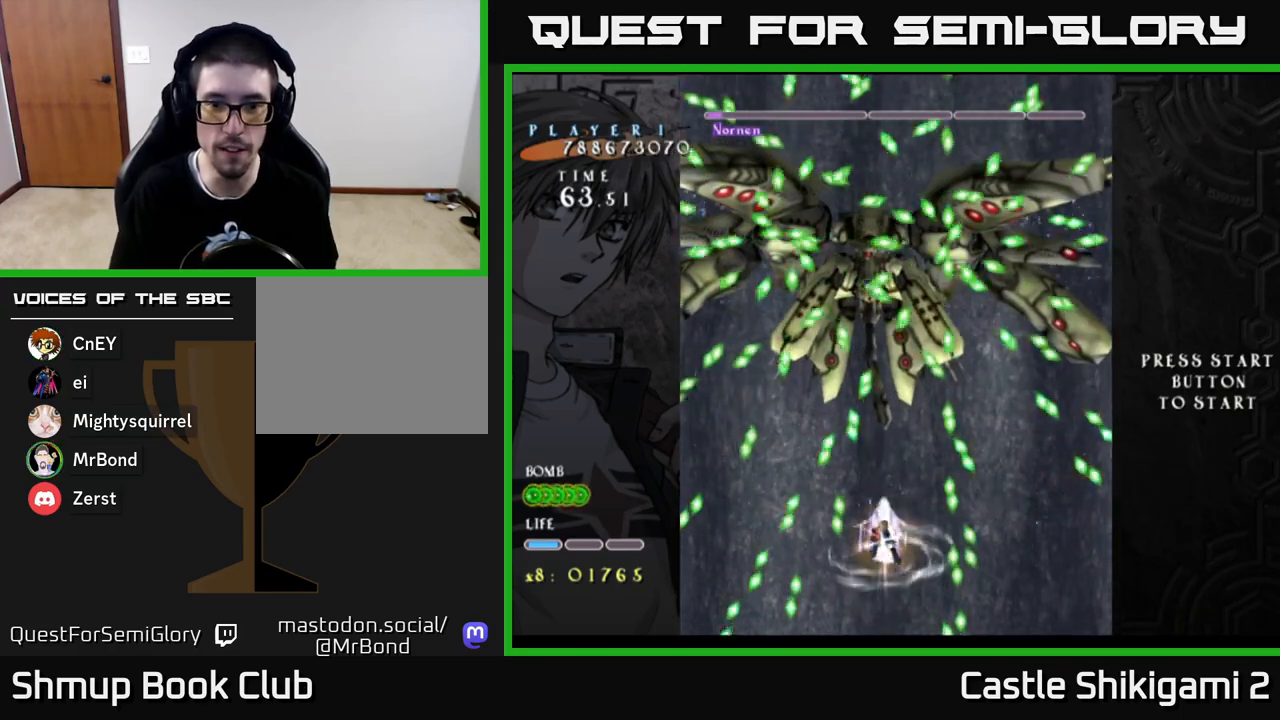
{"buttons": ["X"], "left_stick": "center", "right_stick": "center", "events": [[267, "DPAD_RIGHT", "down"], [300, "DPAD_UP", "up"], [500, "DPAD_RIGHT", "up"]]}
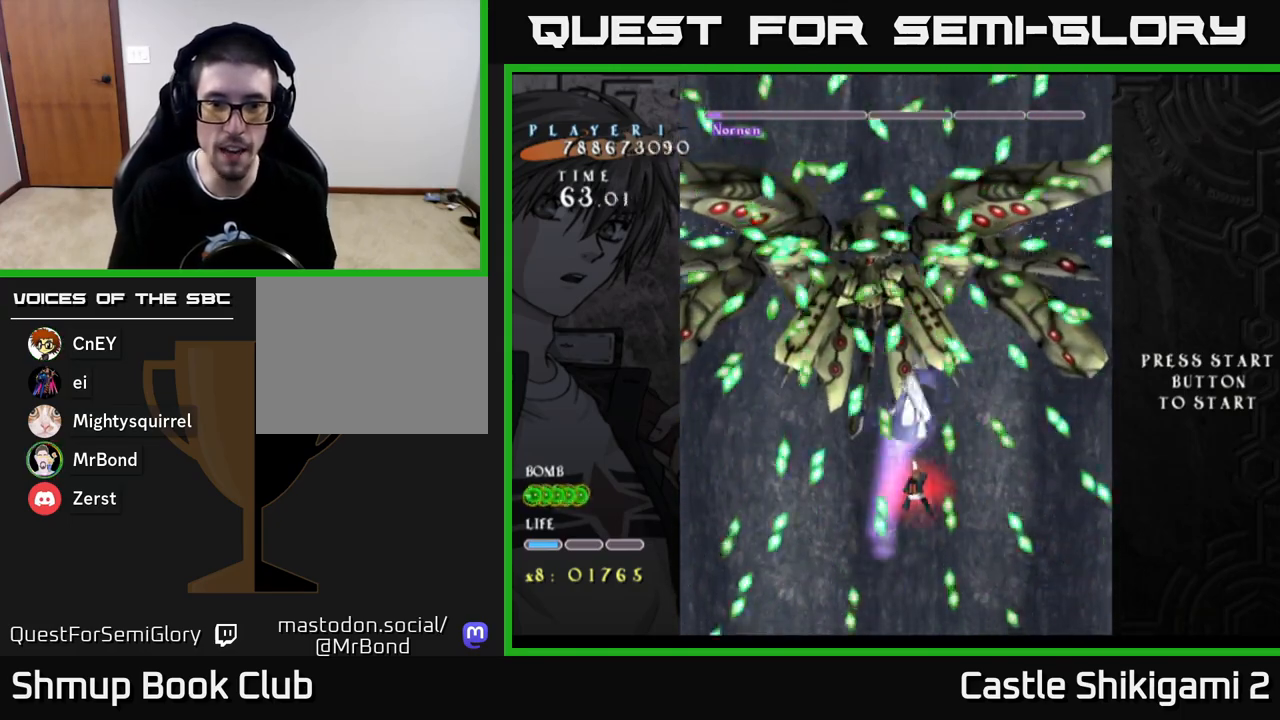
{"buttons": ["X", "DPAD_DOWN"], "left_stick": "center", "right_stick": "center", "events": [[50, "DPAD_DOWN", "down"], [167, "DPAD_DOWN", "up"], [333, "DPAD_DOWN", "down"]]}
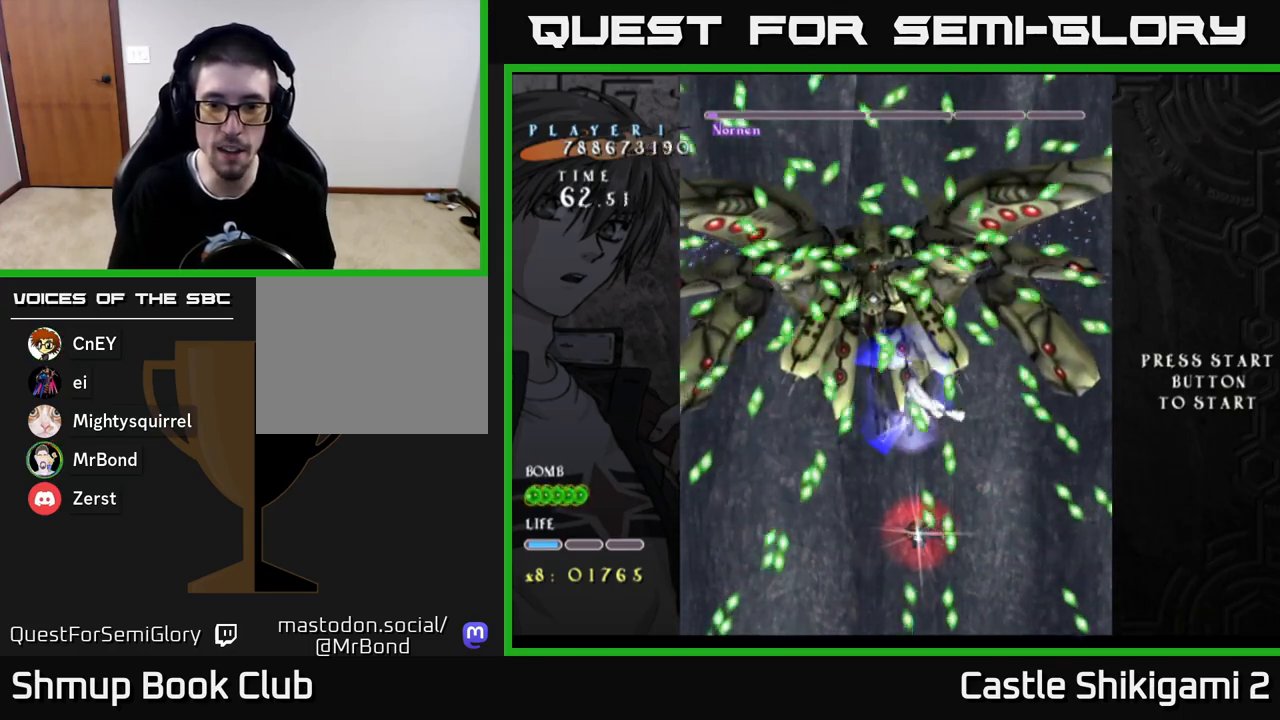
{"buttons": ["X"], "left_stick": "center", "right_stick": "center", "events": [[33, "DPAD_DOWN", "up"], [150, "DPAD_RIGHT", "down"], [217, "DPAD_DOWN", "down"], [250, "DPAD_RIGHT", "up"], [283, "DPAD_DOWN", "up"]]}
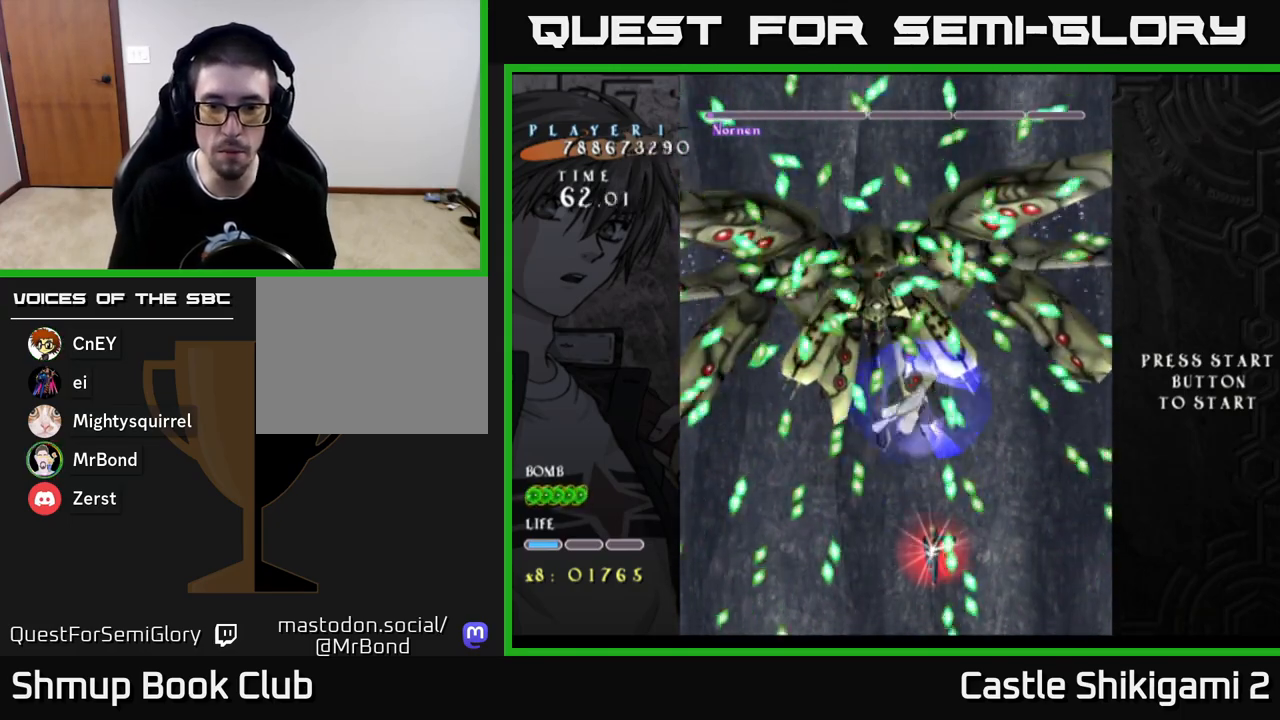
{"buttons": ["X", "DPAD_DOWN"], "left_stick": "center", "right_stick": "center", "events": [[133, "DPAD_DOWN", "down"], [133, "DPAD_RIGHT", "down"], [167, "DPAD_RIGHT", "up"], [183, "DPAD_DOWN", "up"], [367, "DPAD_DOWN", "down"]]}
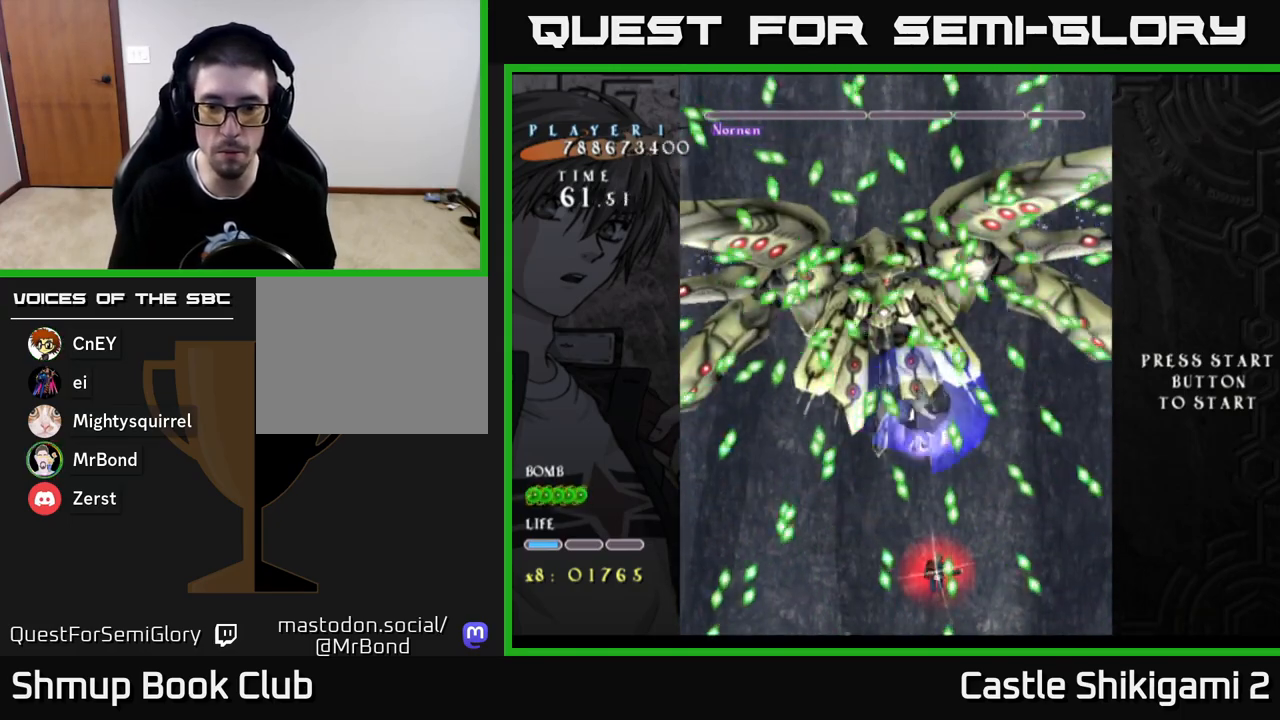
{"buttons": ["X", "DPAD_DOWN", "DPAD_LEFT"], "left_stick": "center", "right_stick": "center", "events": [[167, "DPAD_DOWN", "up"], [383, "DPAD_DOWN", "down"], [417, "DPAD_LEFT", "down"]]}
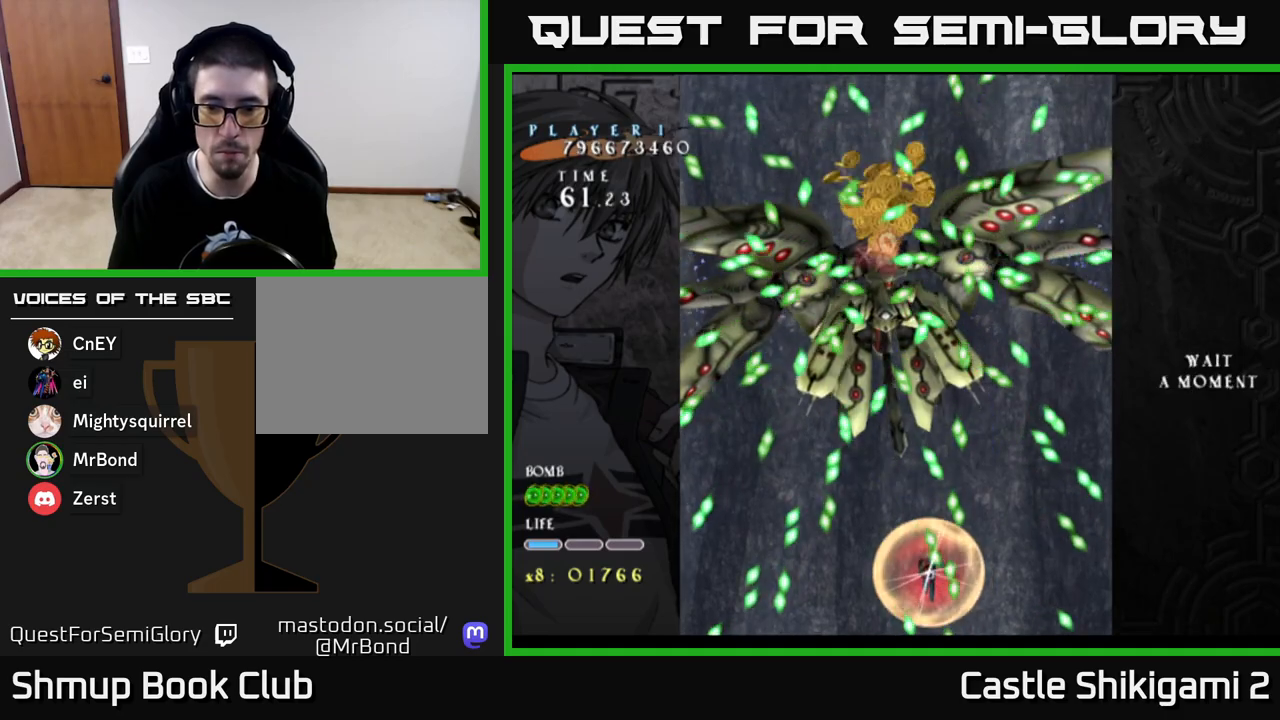
{"buttons": ["B", "DPAD_UP", "DPAD_LEFT"], "left_stick": "center", "right_stick": "center", "events": [[17, "DPAD_LEFT", "up"], [50, "DPAD_DOWN", "up"], [200, "DPAD_LEFT", "down"], [267, "DPAD_LEFT", "up"], [367, "DPAD_UP", "down"], [417, "DPAD_LEFT", "down"], [417, "X", "up"], [467, "B", "down"]]}
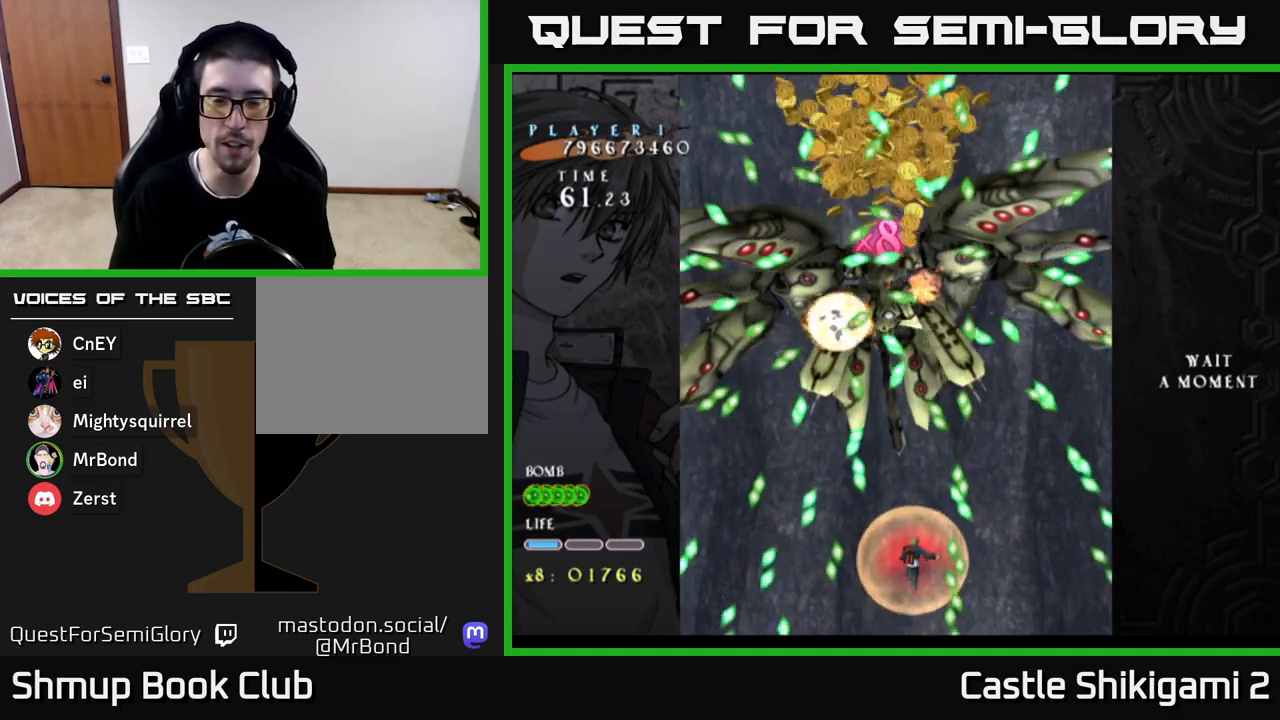
{"buttons": ["DPAD_UP"], "left_stick": "center", "right_stick": "center", "events": [[83, "DPAD_LEFT", "up"], [333, "DPAD_LEFT", "down"], [400, "B", "up"], [417, "DPAD_LEFT", "up"]]}
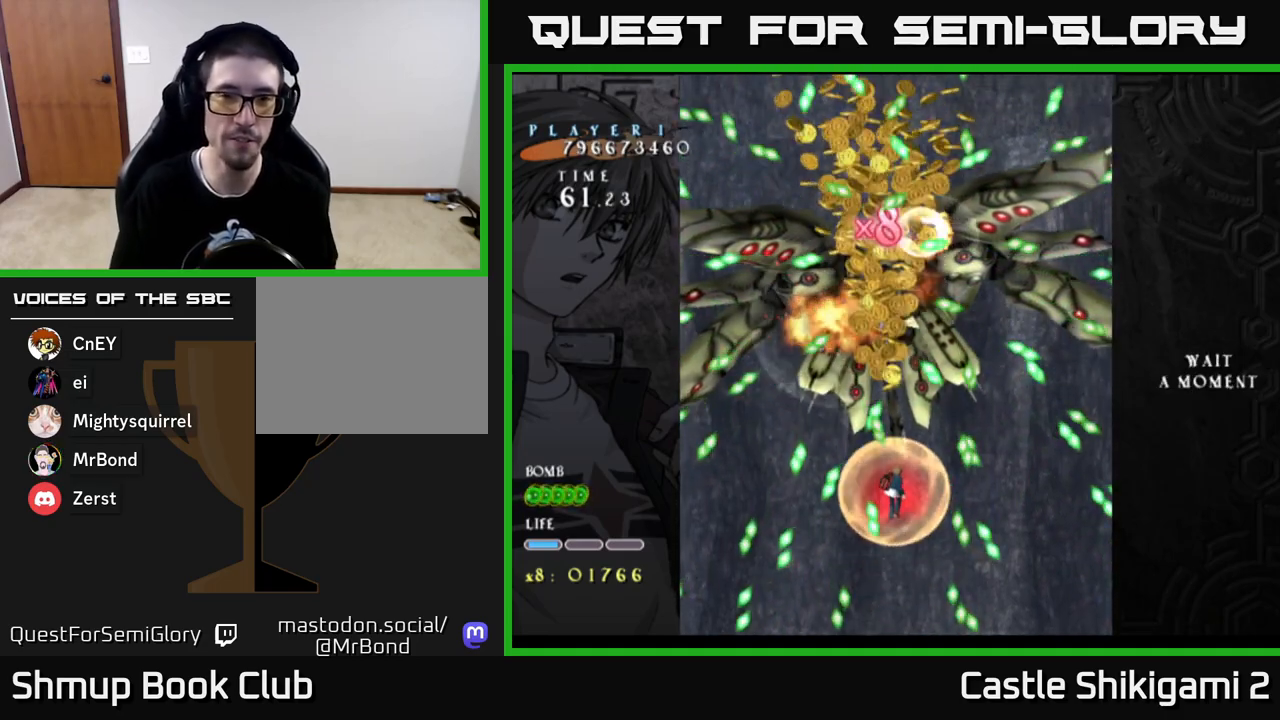
{"buttons": ["DPAD_UP"], "left_stick": "center", "right_stick": "center", "events": []}
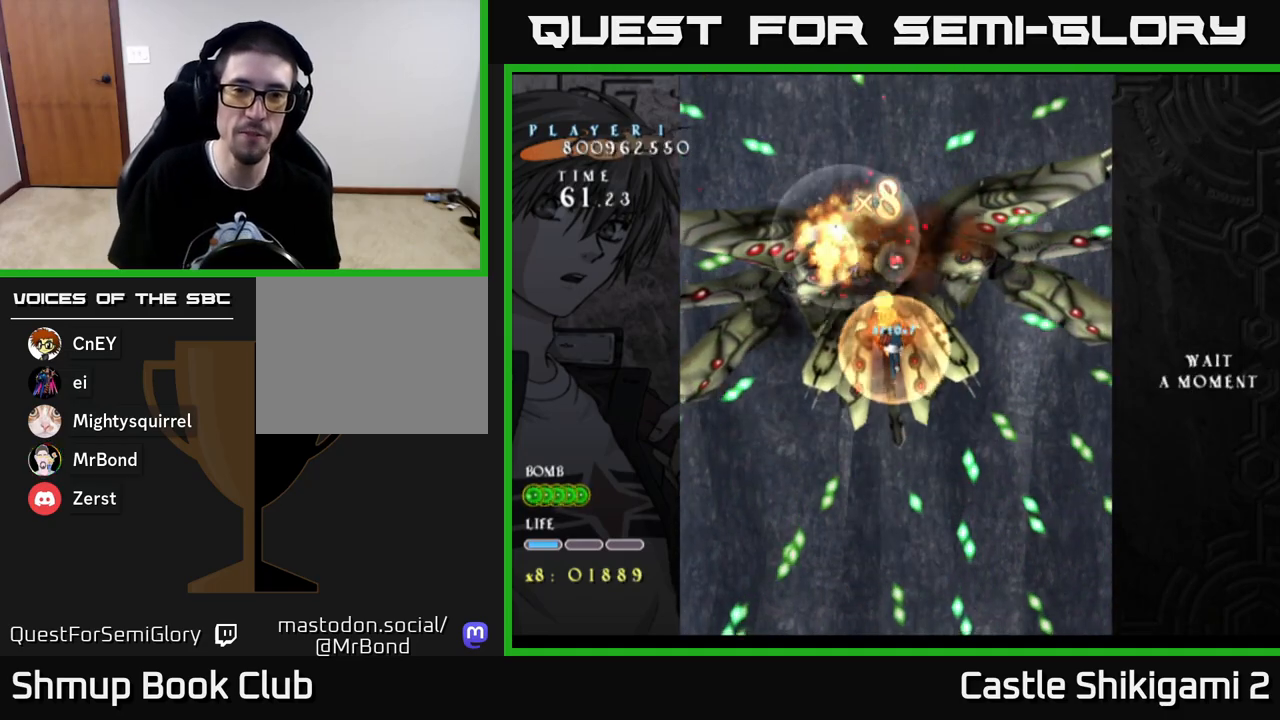
{"buttons": [], "left_stick": "center", "right_stick": "center", "events": [[83, "DPAD_UP", "up"], [100, "DPAD_RIGHT", "down"], [133, "DPAD_DOWN", "down"], [183, "DPAD_RIGHT", "up"], [417, "DPAD_DOWN", "up"]]}